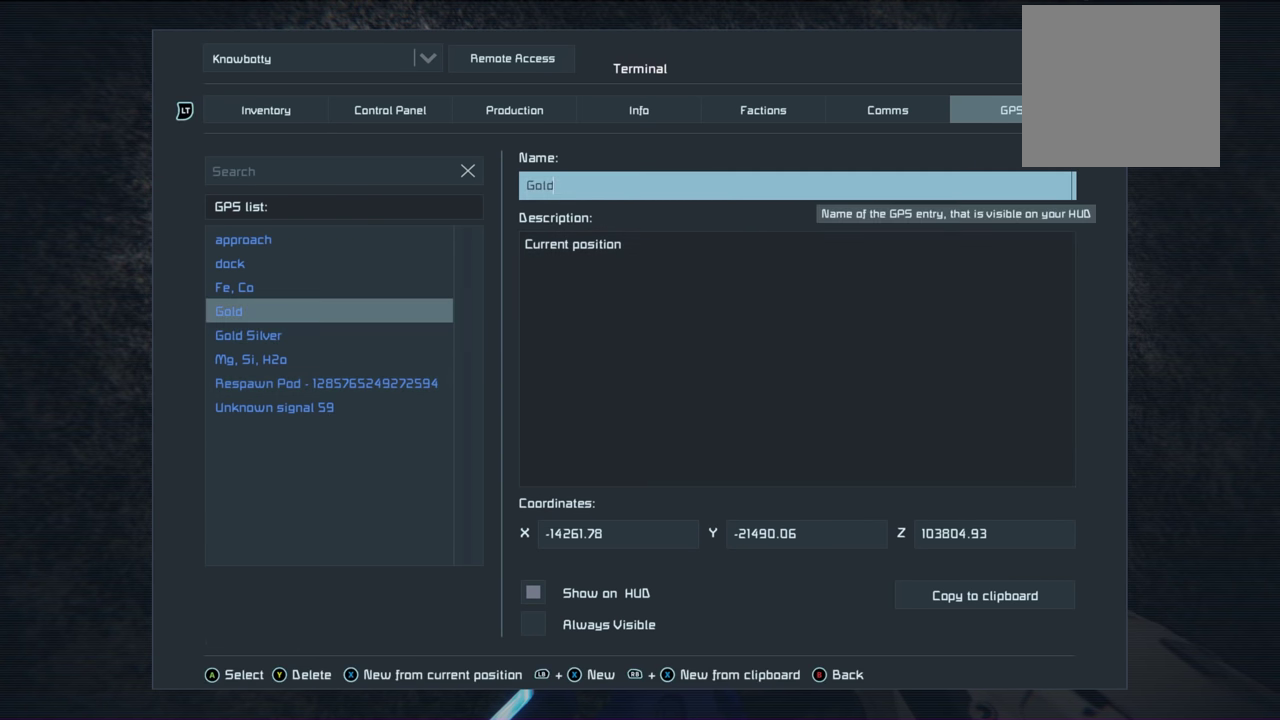
Gameplay with a controller (Xbox layout); each line is a JSON object with the inputs held at the frame after it (dt_ms = milliseconds from this image to that frame). "events" lists button and stick changes between this image and that frame as [ms after this image, input, new state], when the widget could be followed in between.
{"dt_ms": 500, "buttons": ["B"], "left_stick": "center", "right_stick": "center", "events": [[450, "B", "down"]]}
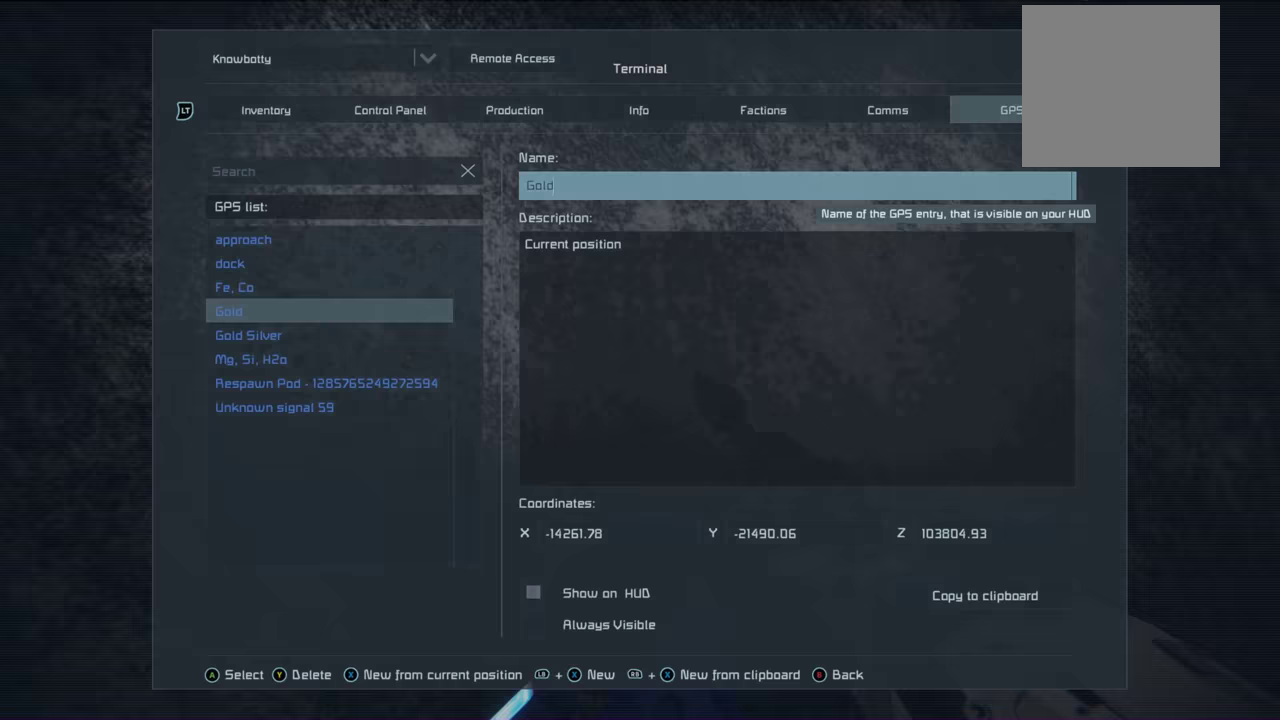
{"dt_ms": 600, "buttons": [], "left_stick": "center", "right_stick": "right", "events": [[50, "B", "up"], [583, "right_stick", "right"]]}
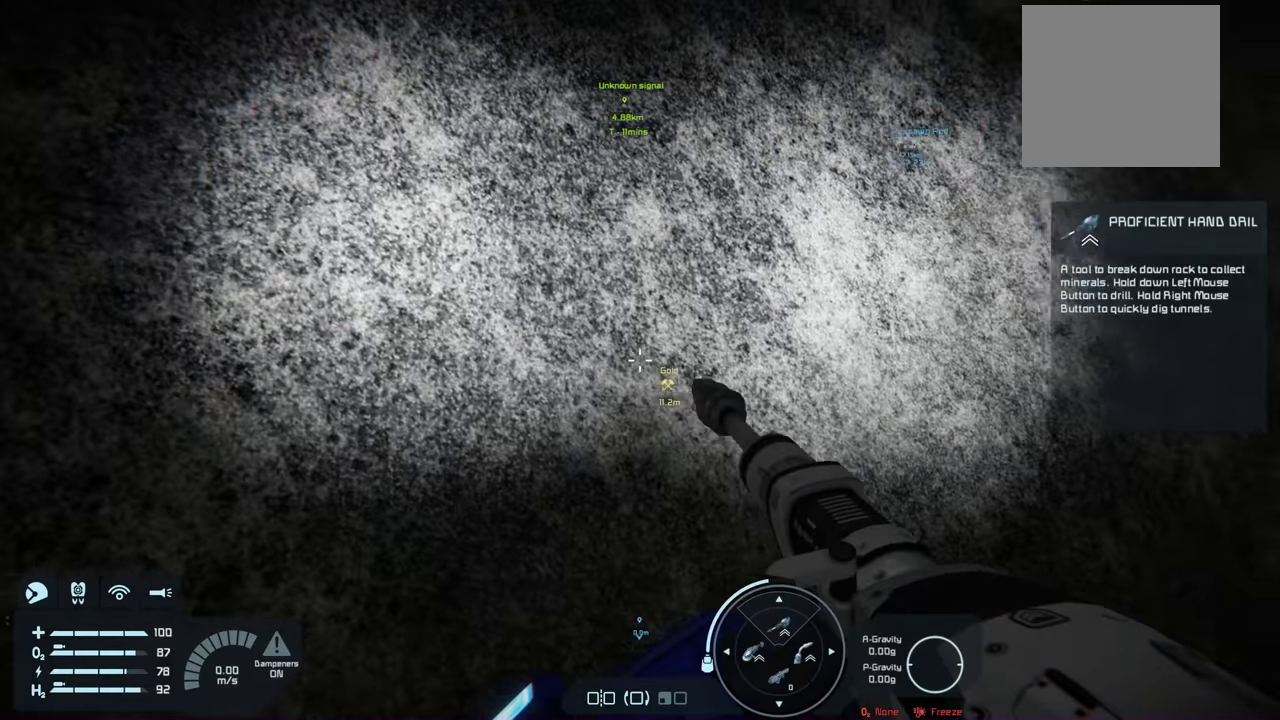
{"dt_ms": 600, "buttons": [], "left_stick": "center", "right_stick": "up-left", "events": [[100, "right_stick", "down-right"], [233, "right_stick", "center"], [533, "right_stick", "up-left"]]}
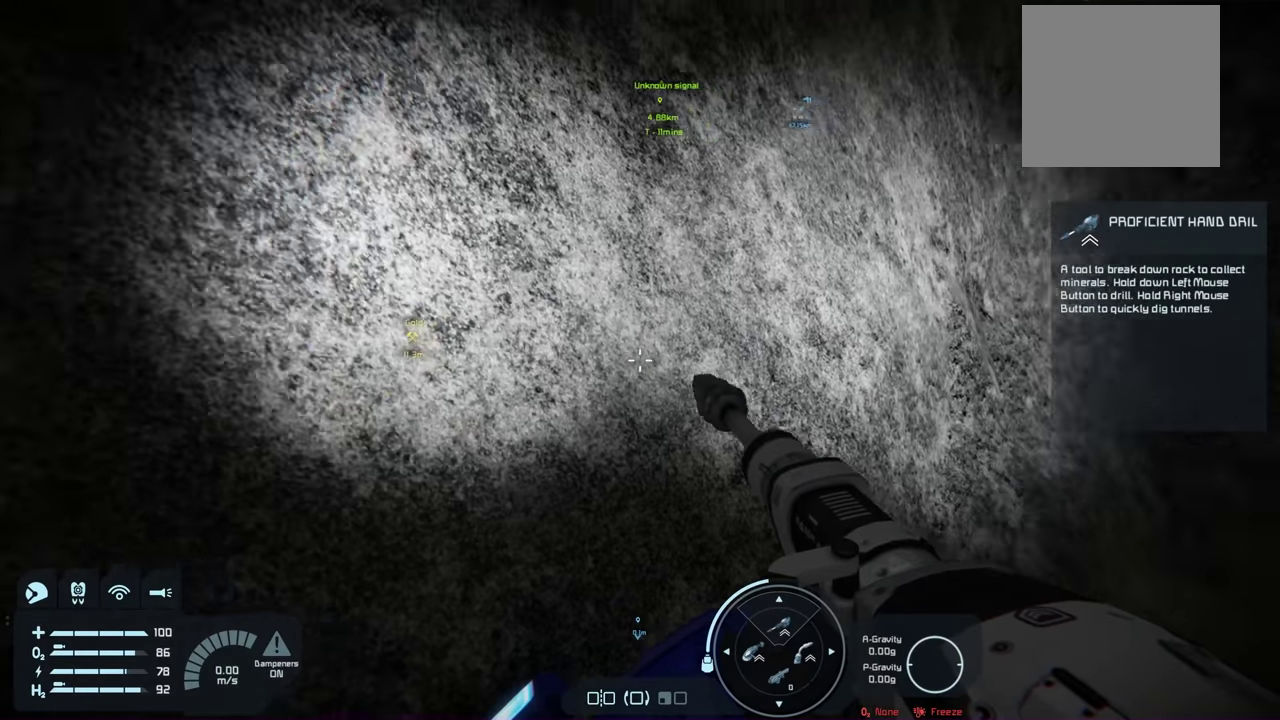
{"dt_ms": 300, "buttons": [], "left_stick": "down", "right_stick": "center", "events": [[133, "left_stick", "down-left"], [167, "right_stick", "up"], [250, "right_stick", "center"], [300, "left_stick", "down"]]}
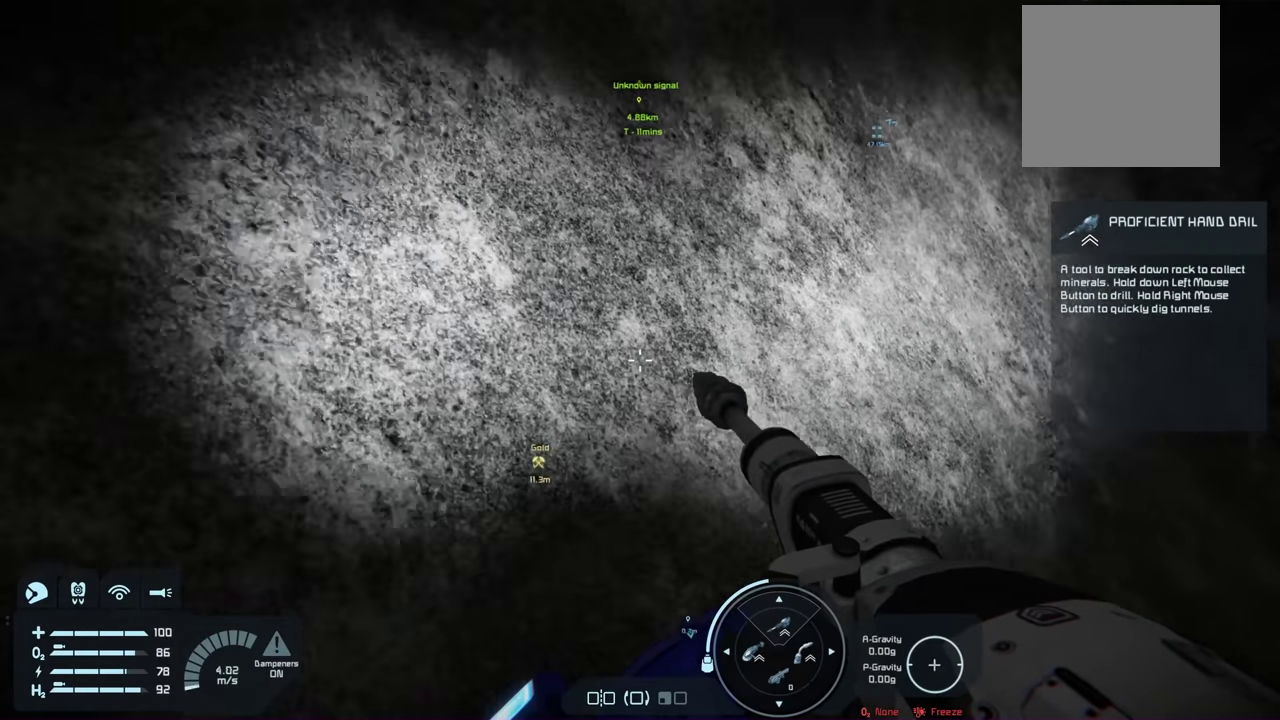
{"dt_ms": 500, "buttons": [], "left_stick": "center", "right_stick": "down-right", "events": [[117, "left_stick", "center"], [417, "right_stick", "down-right"]]}
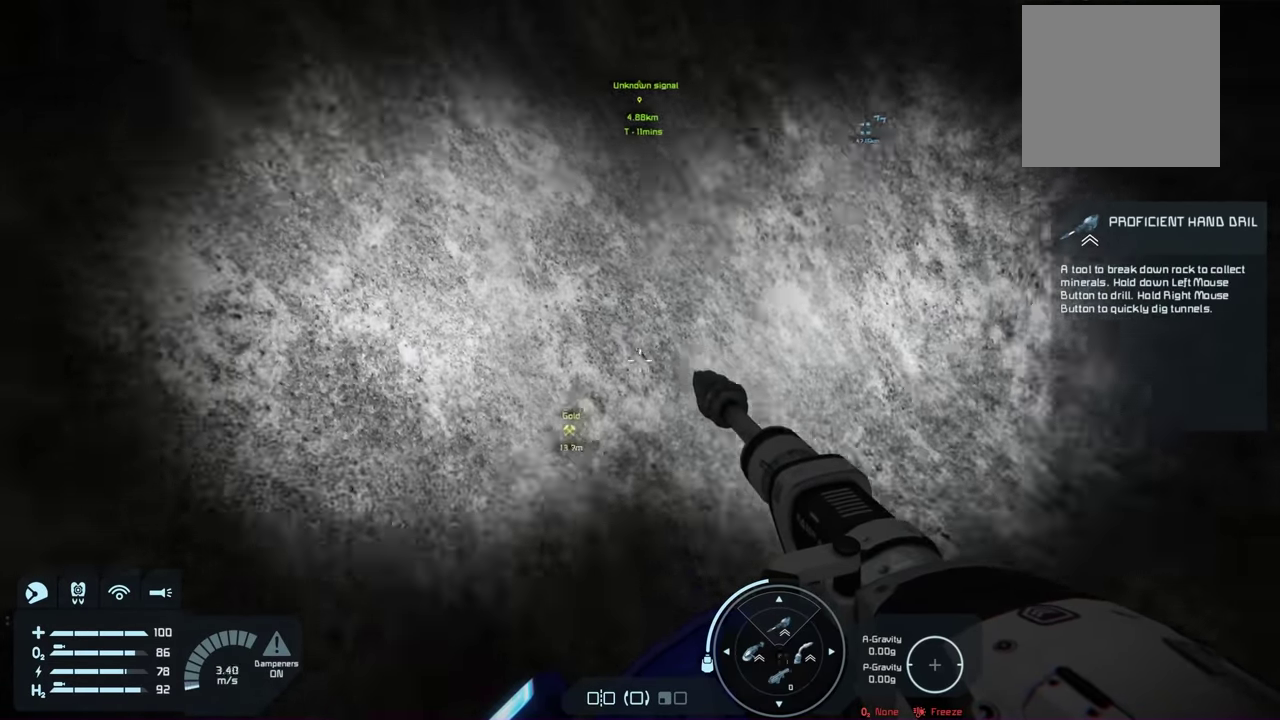
{"dt_ms": 500, "buttons": [], "left_stick": "center", "right_stick": "center", "events": [[117, "right_stick", "center"], [350, "right_stick", "down-right"], [500, "right_stick", "center"]]}
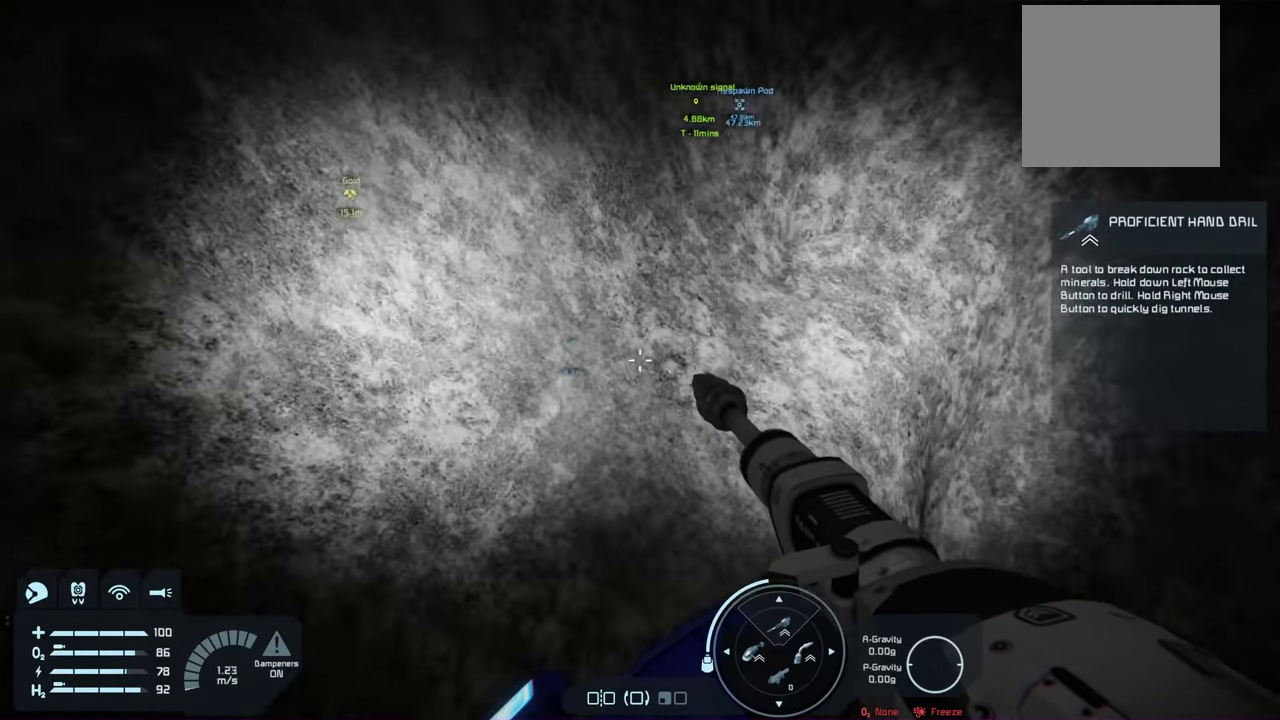
{"dt_ms": 500, "buttons": [], "left_stick": "up-right", "right_stick": "center", "events": [[333, "left_stick", "right"], [483, "left_stick", "up-right"]]}
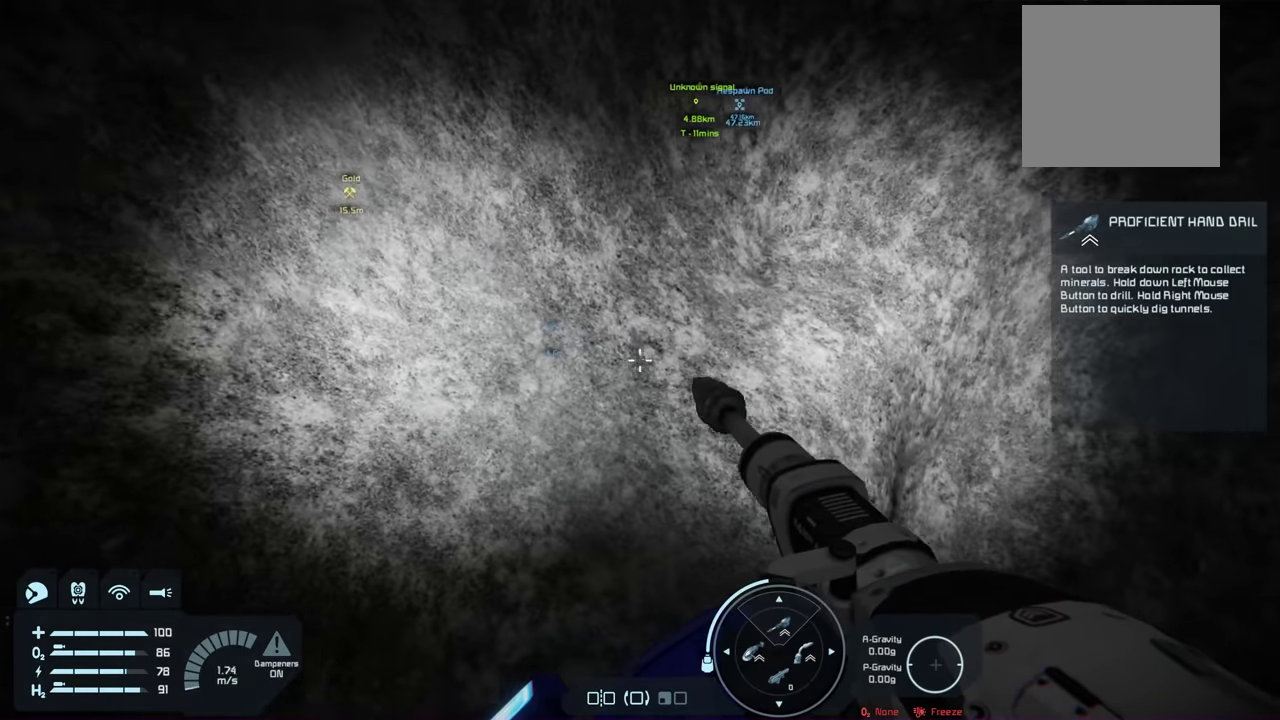
{"dt_ms": 500, "buttons": [], "left_stick": "up-right", "right_stick": "center", "events": [[50, "left_stick", "center"], [300, "left_stick", "right"], [483, "left_stick", "up-right"]]}
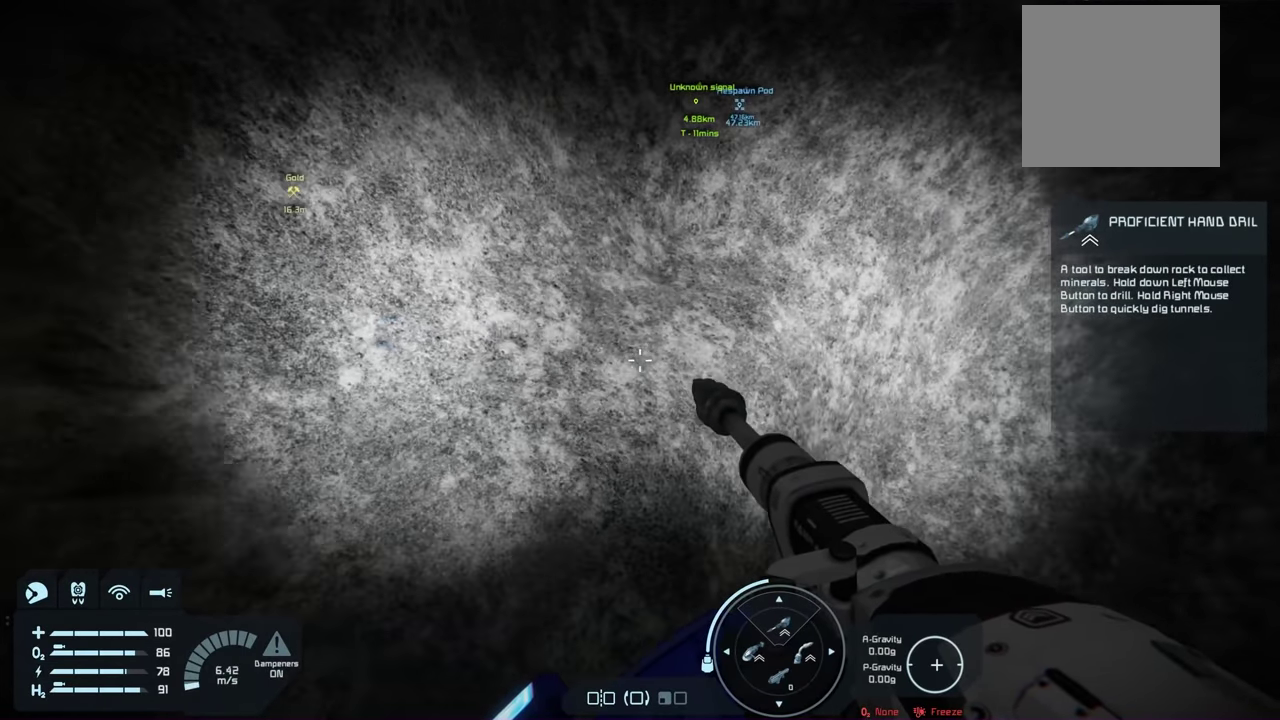
{"dt_ms": 500, "buttons": [], "left_stick": "center", "right_stick": "down-right", "events": [[150, "left_stick", "center"], [333, "right_stick", "down-right"]]}
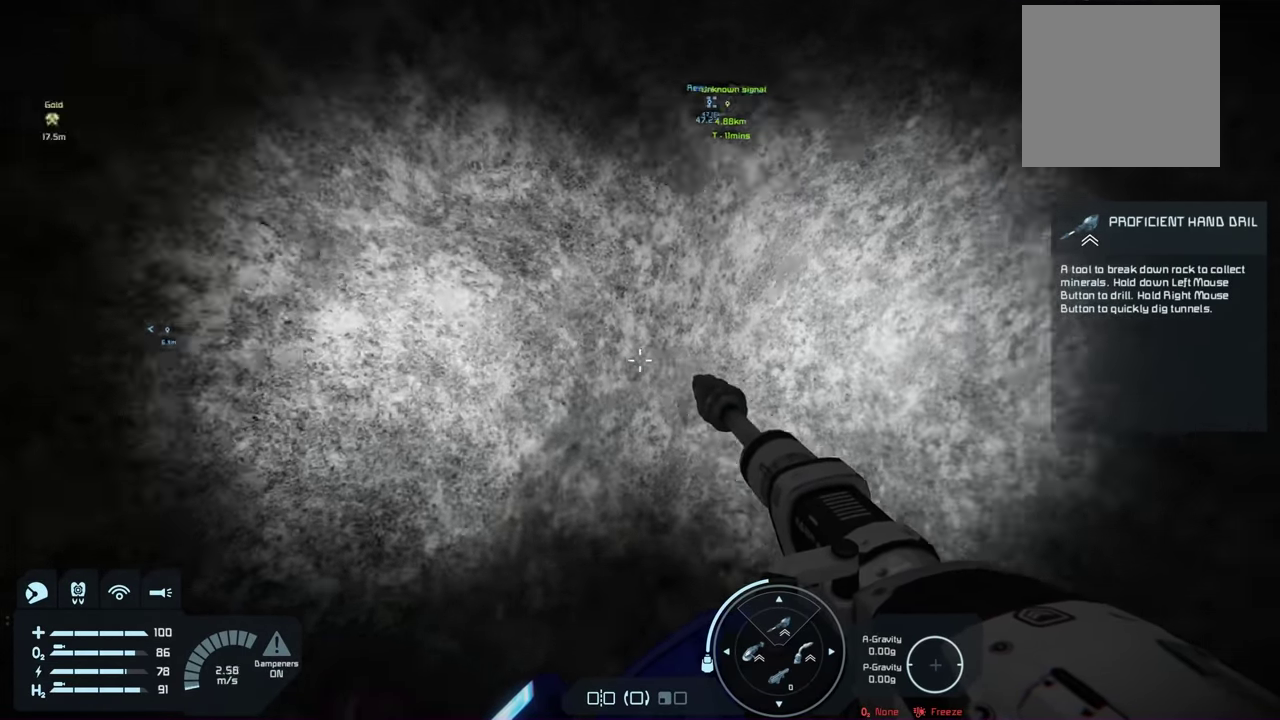
{"dt_ms": 500, "buttons": [], "left_stick": "up-right", "right_stick": "center", "events": [[383, "right_stick", "center"], [500, "left_stick", "up-right"]]}
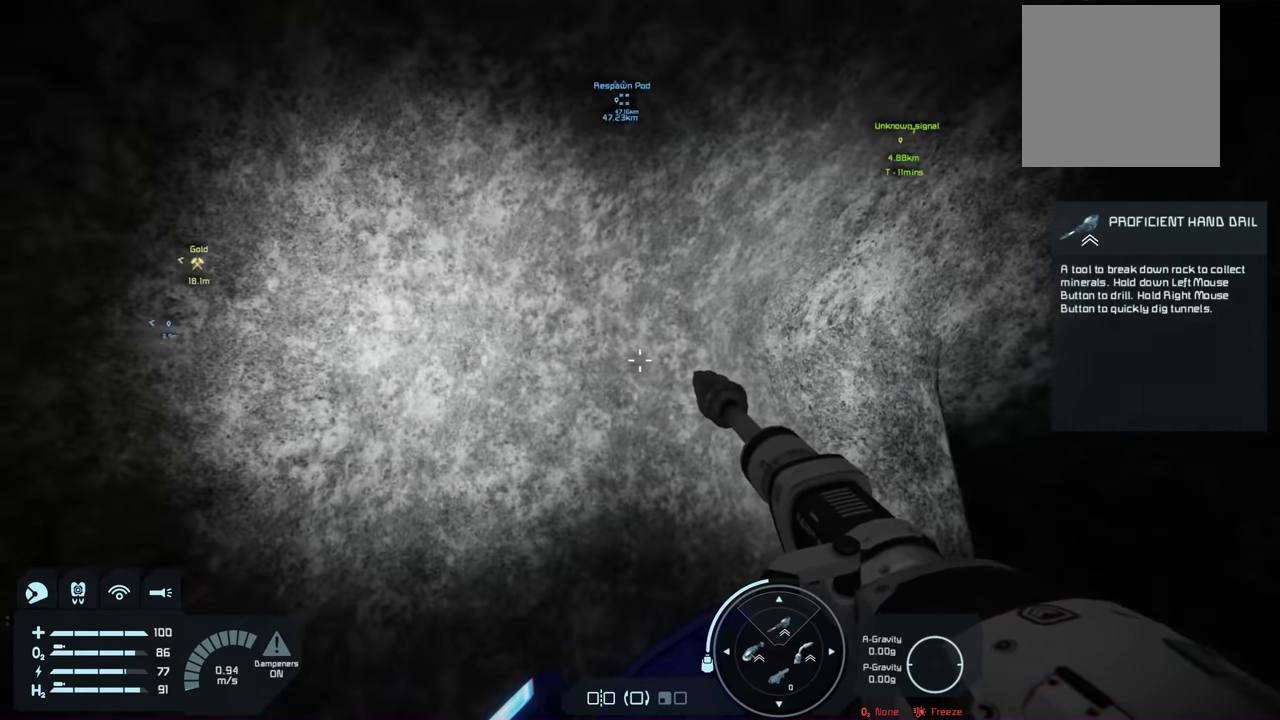
{"dt_ms": 500, "buttons": [], "left_stick": "right", "right_stick": "center", "events": [[150, "left_stick", "right"]]}
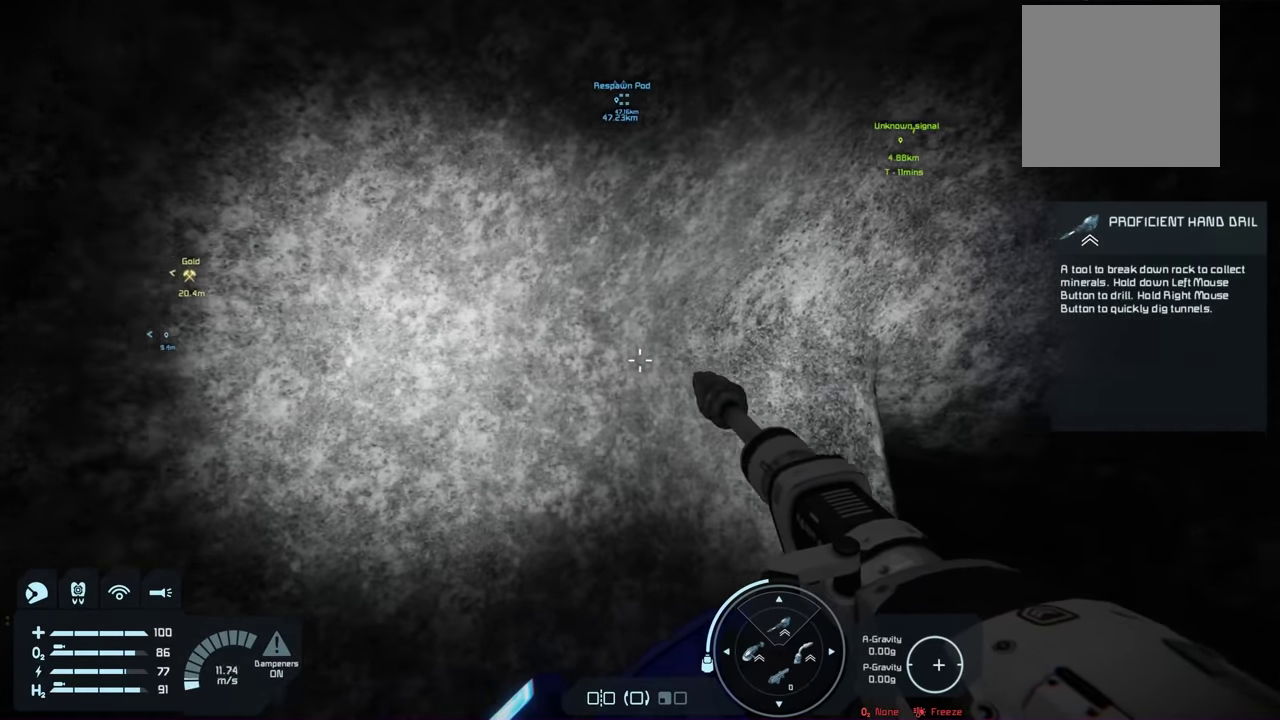
{"dt_ms": 200, "buttons": [], "left_stick": "up-right", "right_stick": "down-right", "events": [[117, "left_stick", "up-right"], [133, "right_stick", "down-right"]]}
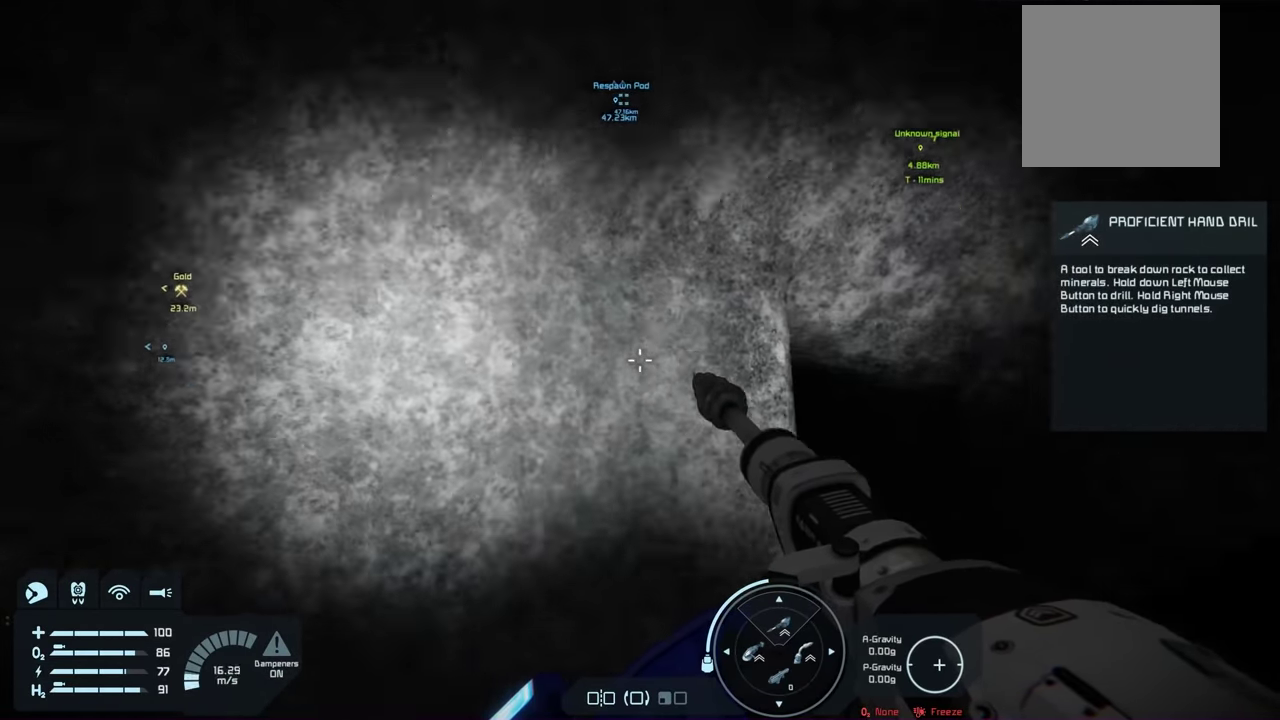
{"dt_ms": 300, "buttons": [], "left_stick": "up", "right_stick": "center", "events": [[50, "left_stick", "up"], [233, "right_stick", "center"]]}
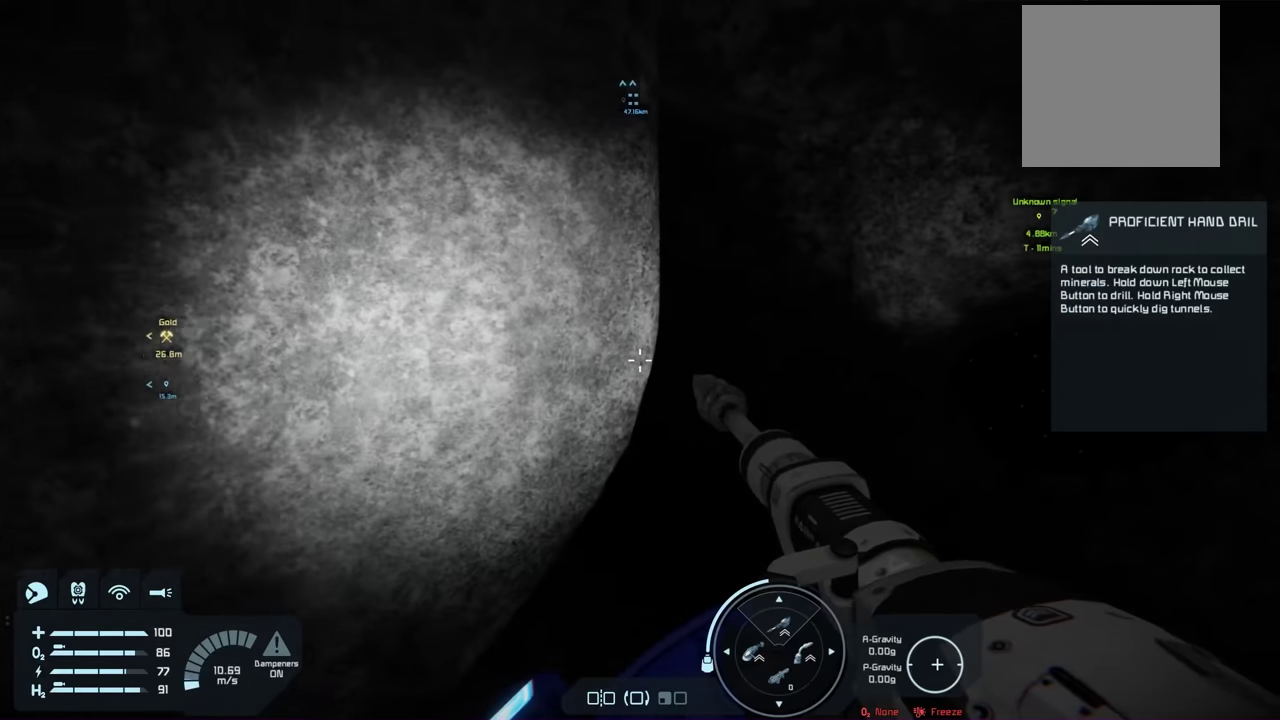
{"dt_ms": 600, "buttons": [], "left_stick": "right", "right_stick": "up-left", "events": [[33, "left_stick", "up-left"], [133, "left_stick", "up"], [266, "right_stick", "up"], [400, "right_stick", "center"], [416, "left_stick", "up-right"], [516, "left_stick", "right"], [533, "right_stick", "up-left"]]}
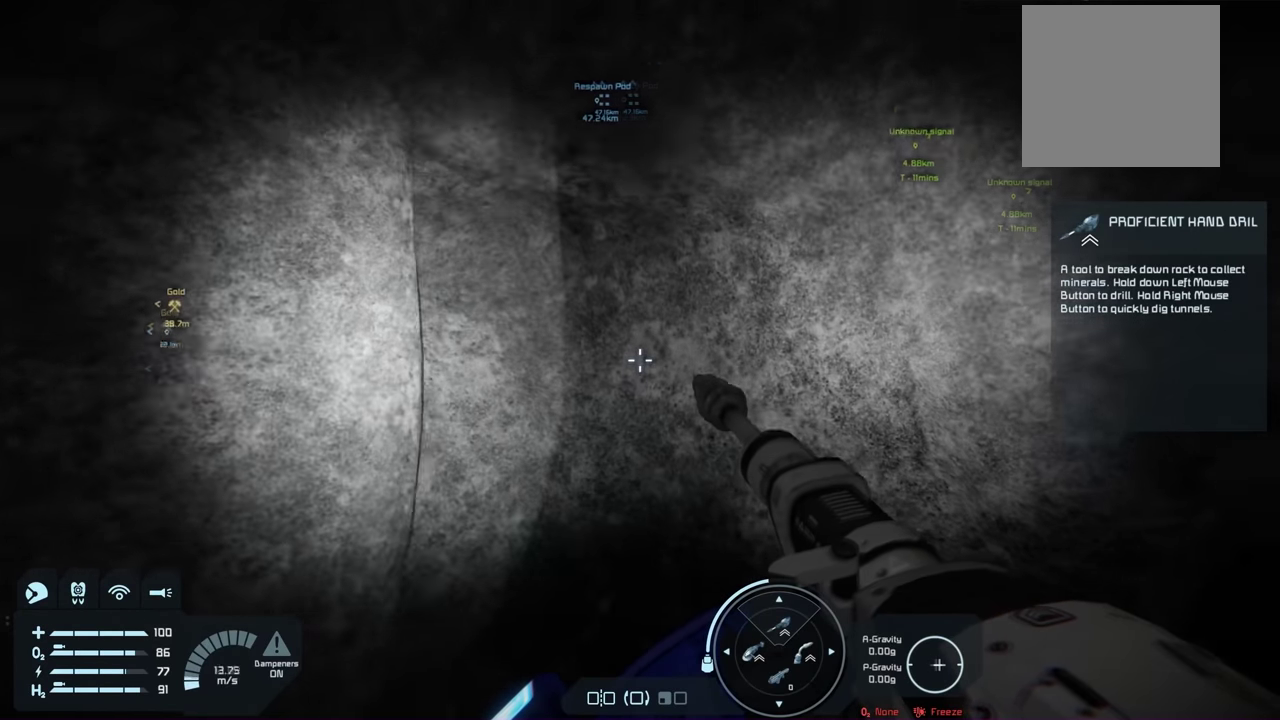
{"dt_ms": 400, "buttons": [], "left_stick": "up-right", "right_stick": "left", "events": [[250, "left_stick", "up-right"], [266, "right_stick", "left"]]}
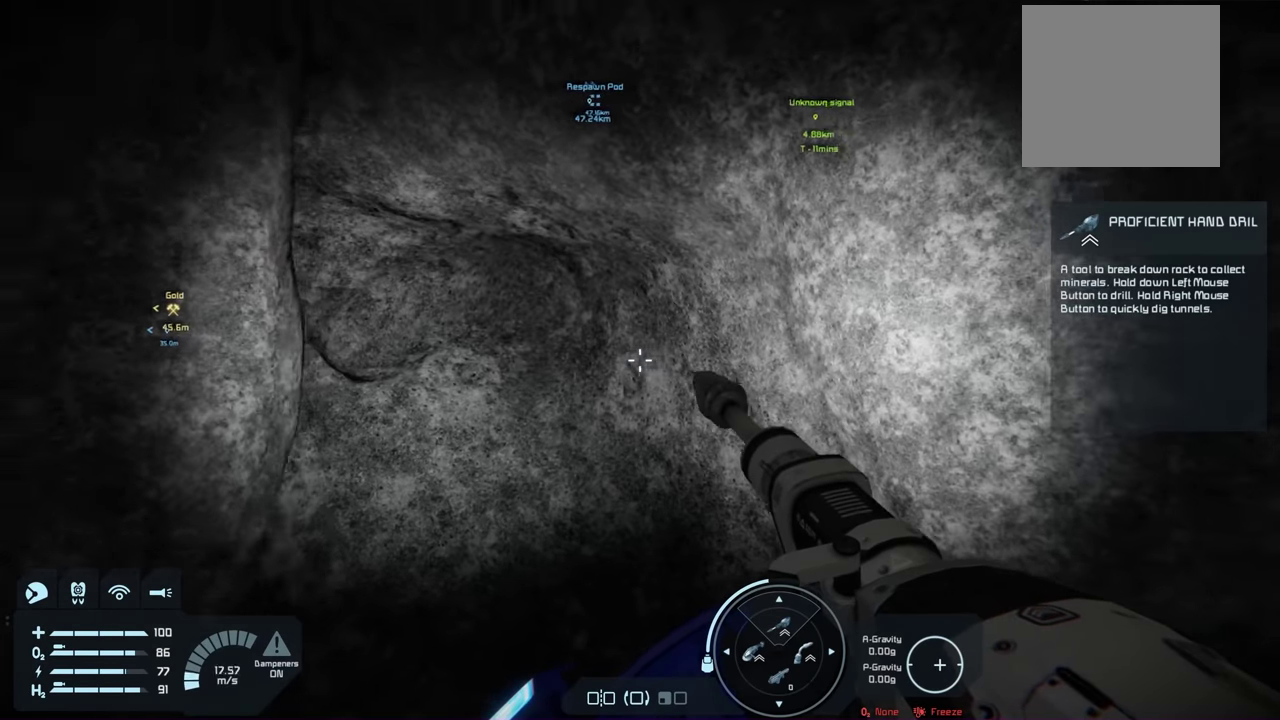
{"dt_ms": 600, "buttons": [], "left_stick": "center", "right_stick": "down-left", "events": [[83, "right_stick", "down-left"], [183, "right_stick", "down"], [250, "left_stick", "center"], [483, "right_stick", "down-left"]]}
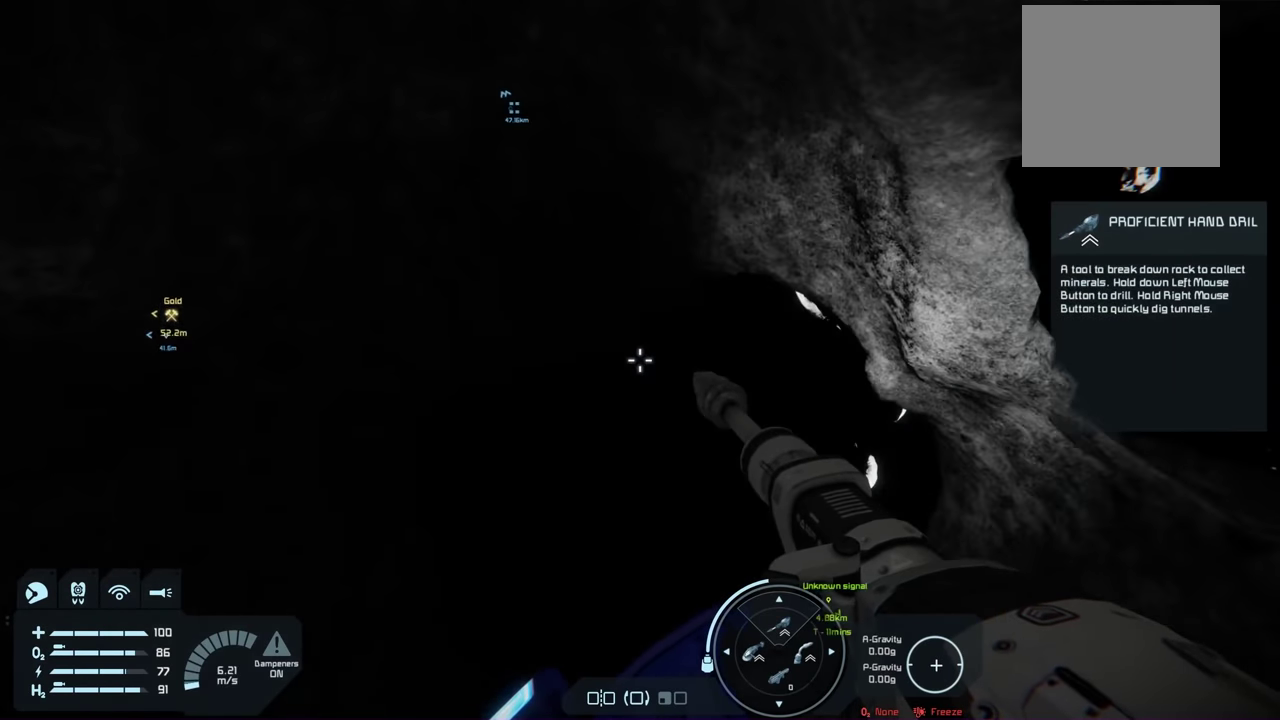
{"dt_ms": 400, "buttons": [], "left_stick": "up", "right_stick": "center", "events": [[66, "right_stick", "center"], [183, "left_stick", "up"]]}
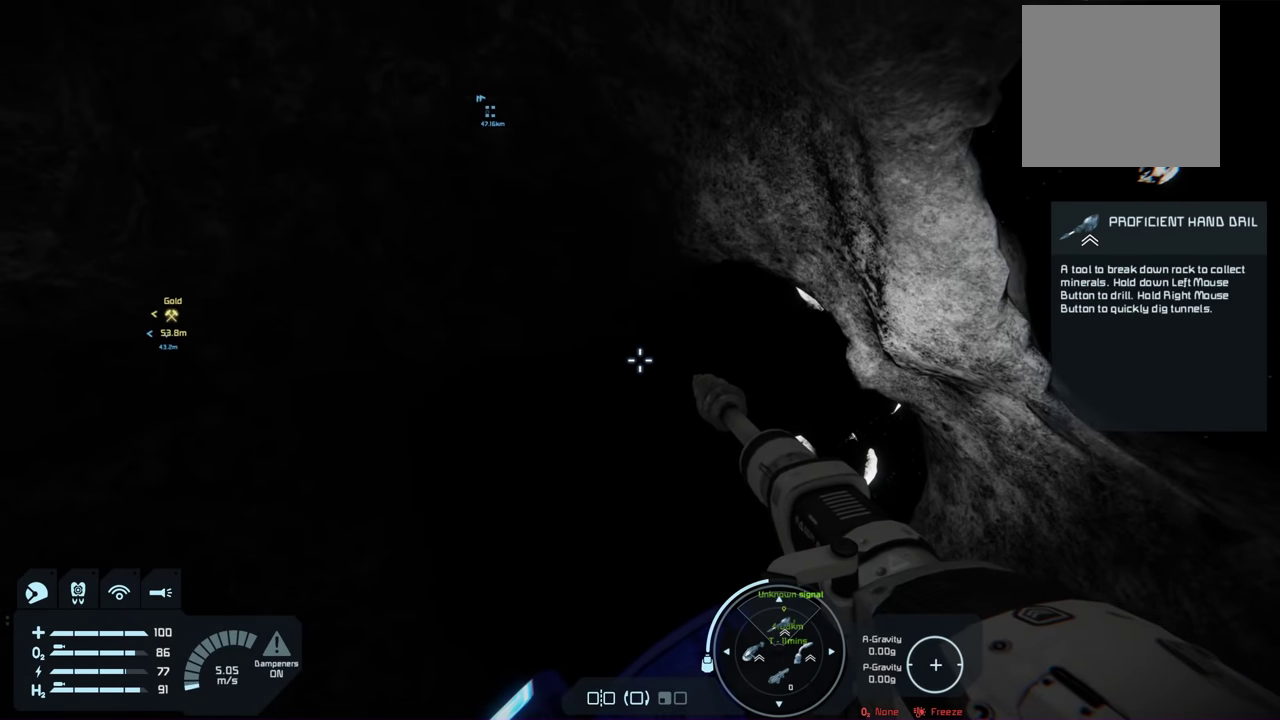
{"dt_ms": 300, "buttons": [], "left_stick": "up-left", "right_stick": "center", "events": [[283, "left_stick", "up-left"]]}
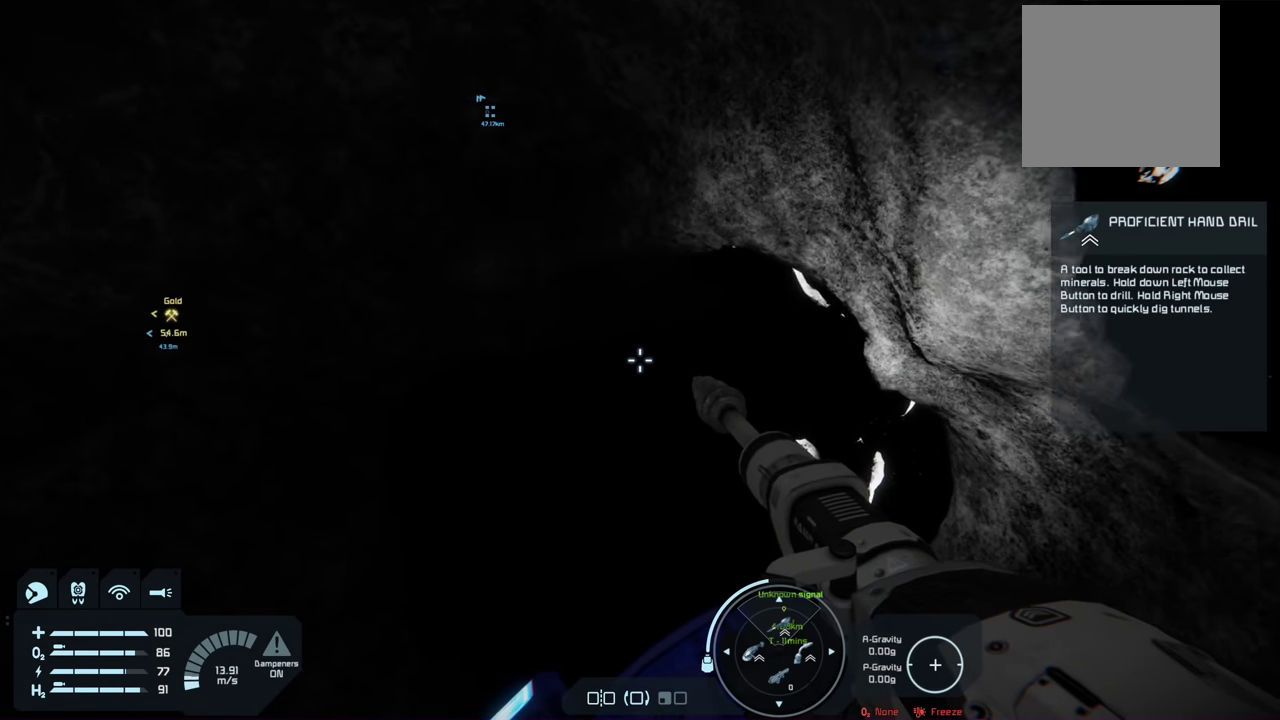
{"dt_ms": 200, "buttons": [], "left_stick": "up", "right_stick": "center", "events": [[100, "left_stick", "up"]]}
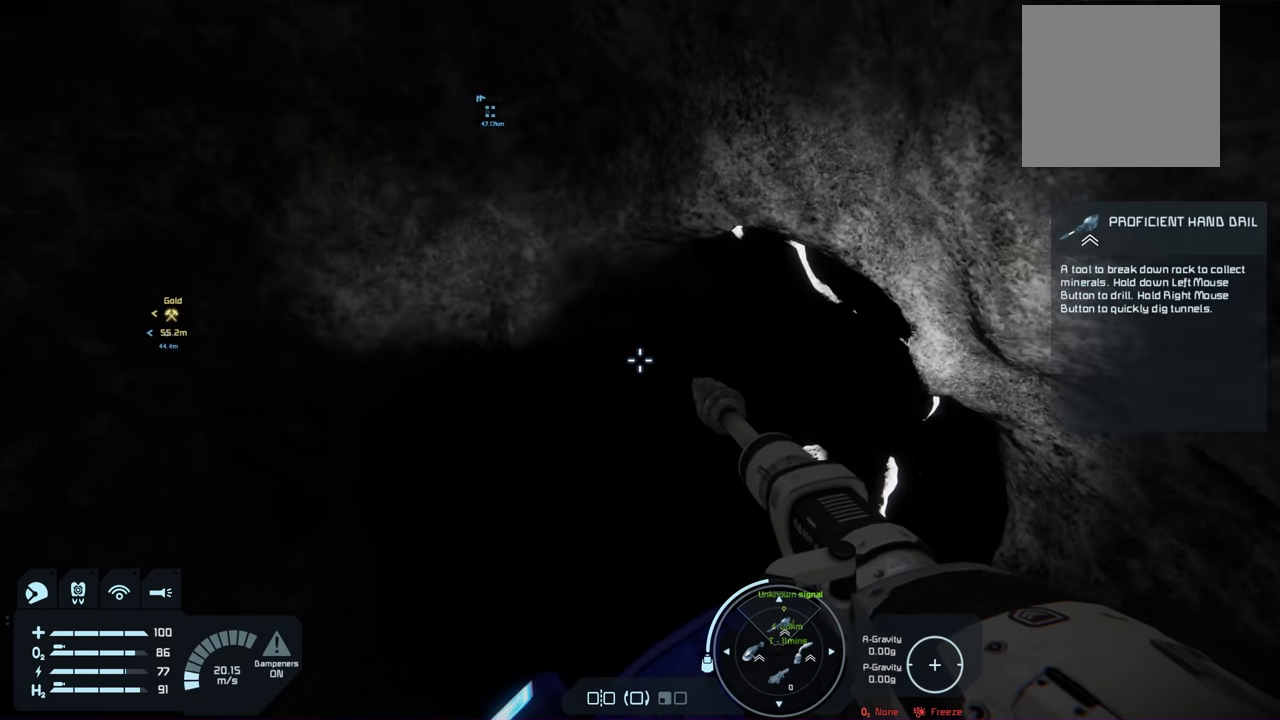
{"dt_ms": 500, "buttons": [], "left_stick": "up-left", "right_stick": "center", "events": [[400, "left_stick", "up-left"]]}